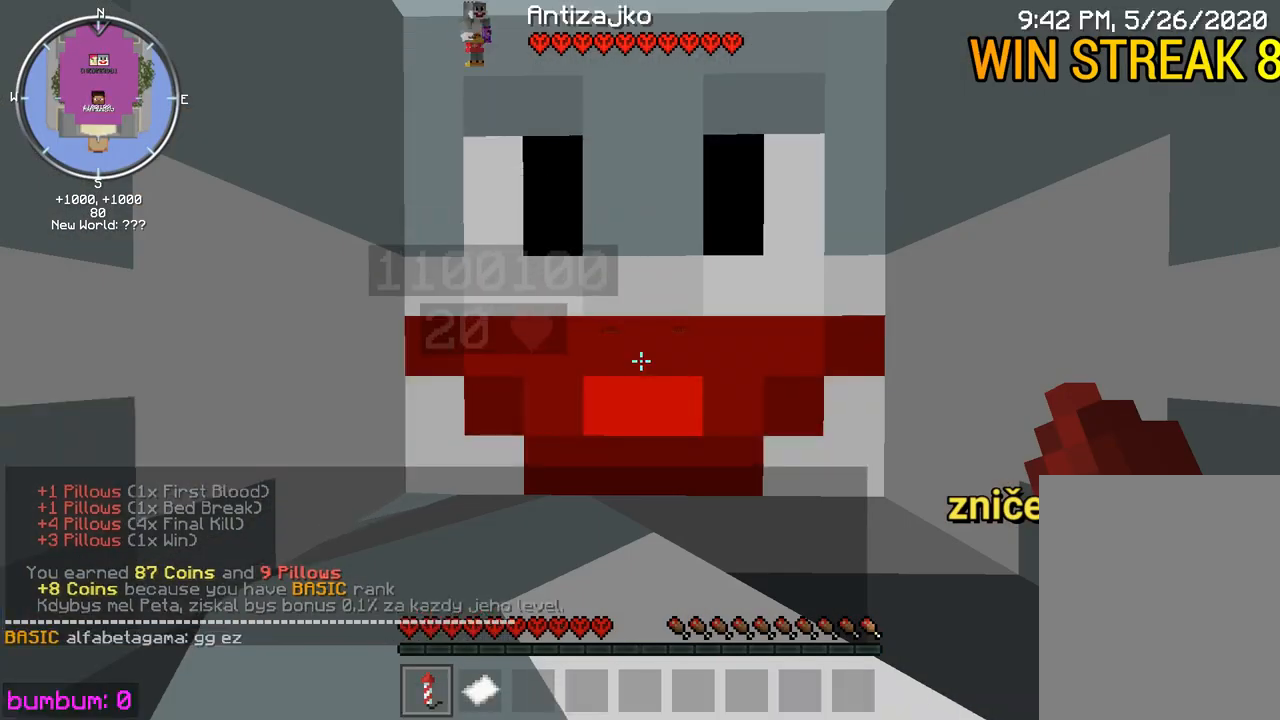
Gameplay with keyboard and mouse; each line is a JSON object with the keys and mouse buttons held at the frame after it. "events" lists presses ("down") and releases ("up") of "down", "left", "right", "up", "mouse_left" and "mouse_right" between this image and that frame as [ms after this image, input, new state], when the widget could be followed in between. "mouse_left", "mouse_right" = the "left", "right" buttons of the "mouse" list. No other keys are recorded. Fast repeated clicks can show as one long hold. Mouse movement is not recorded.
{"keys": ["down"], "mouse": [], "events": [[67, "down", "down"]]}
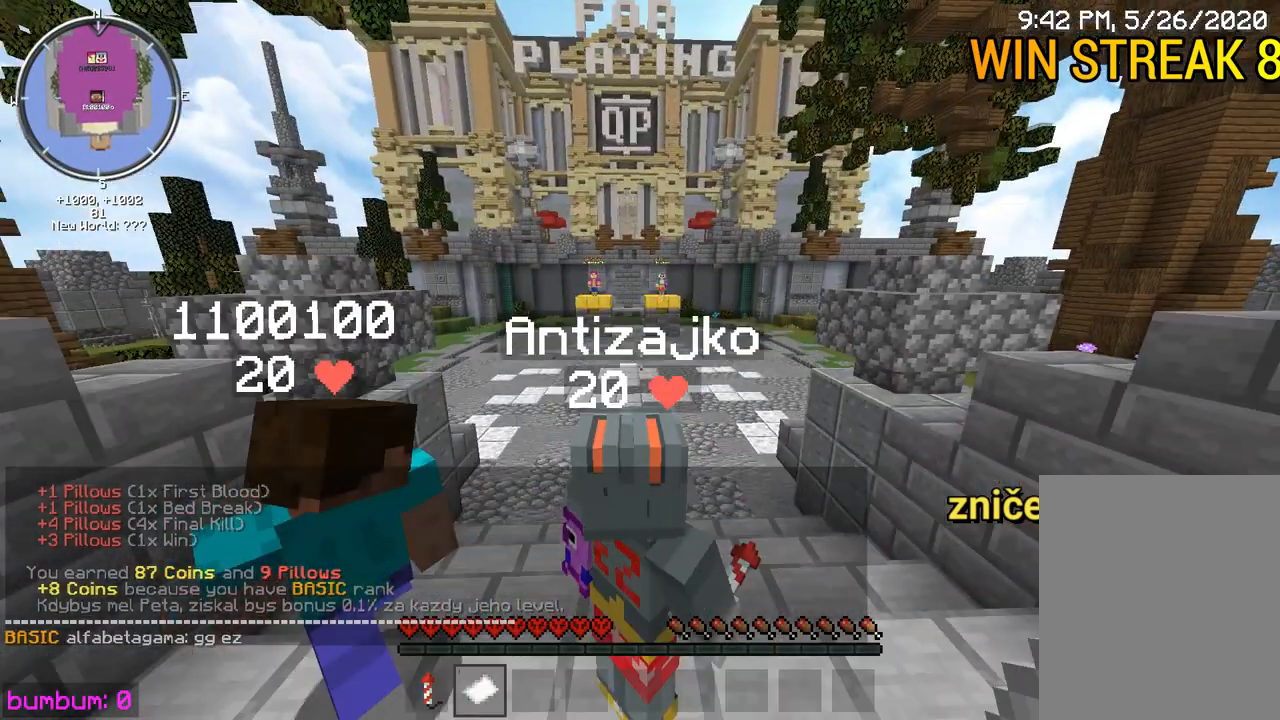
{"keys": [], "mouse": [], "events": [[117, "mouse_right", "down"], [183, "mouse_right", "up"], [317, "down", "up"]]}
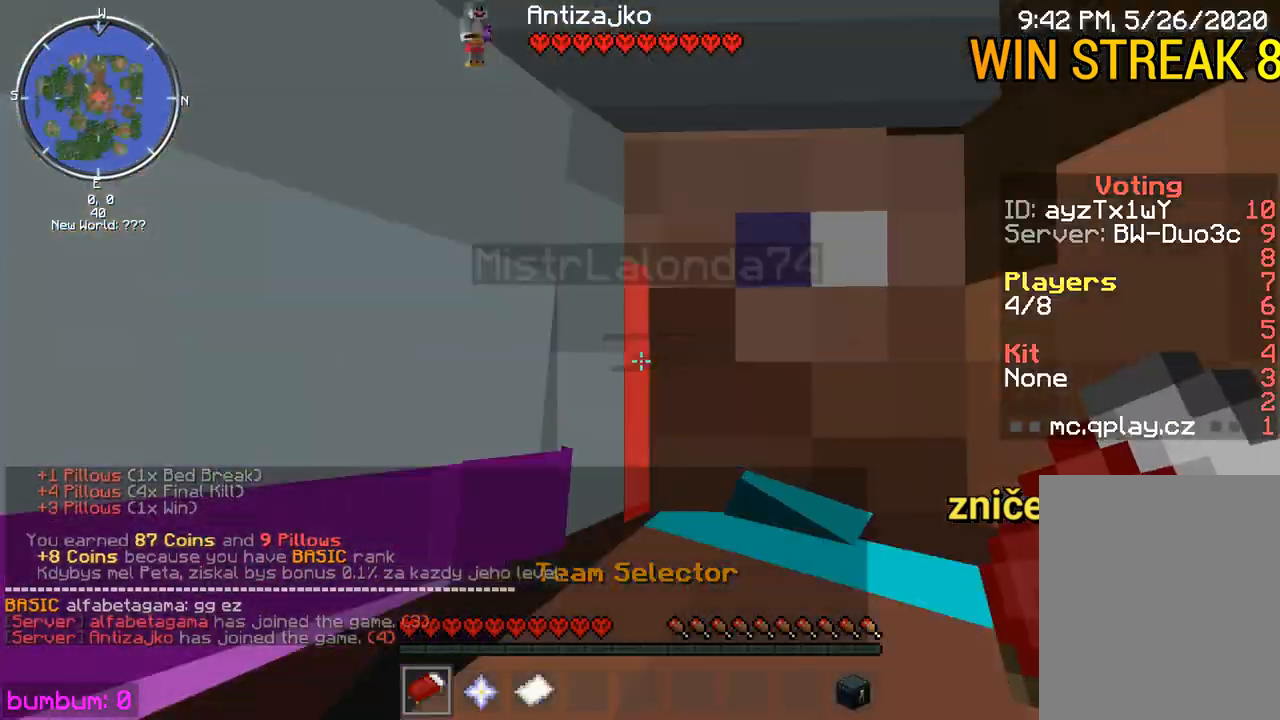
{"keys": ["up"], "mouse": [], "events": [[483, "up", "down"]]}
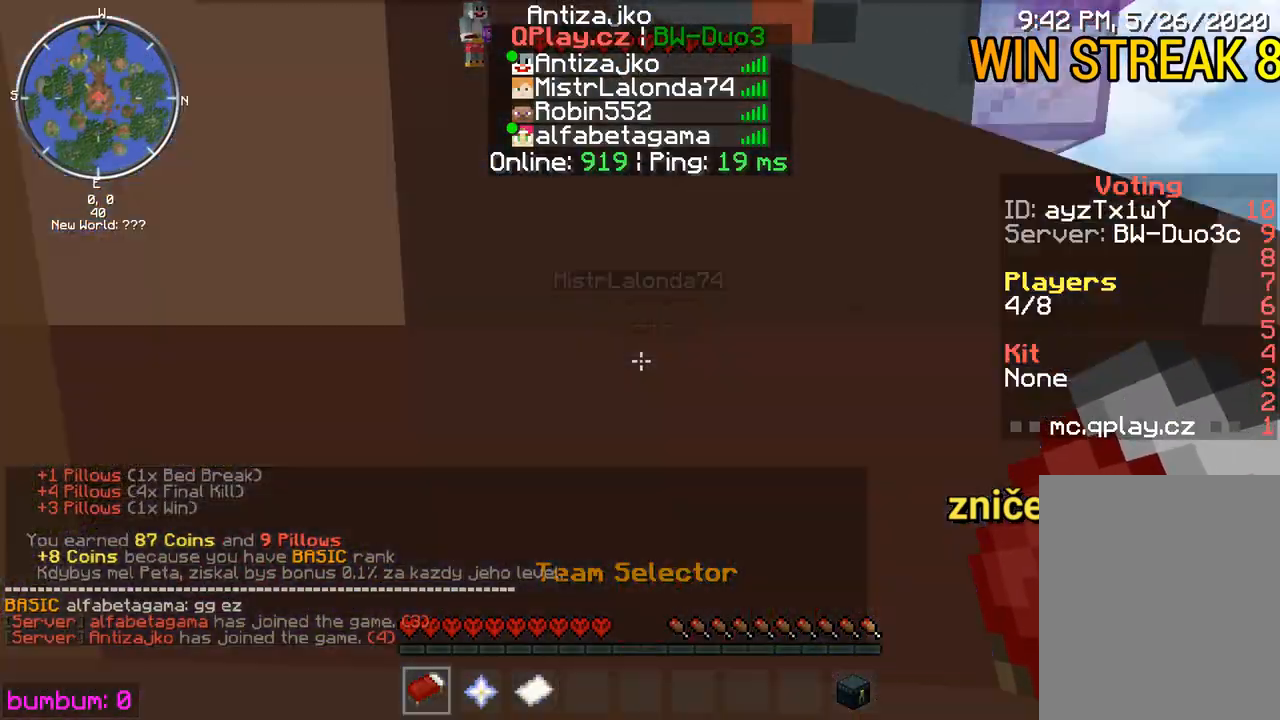
{"keys": ["up"], "mouse": [], "events": []}
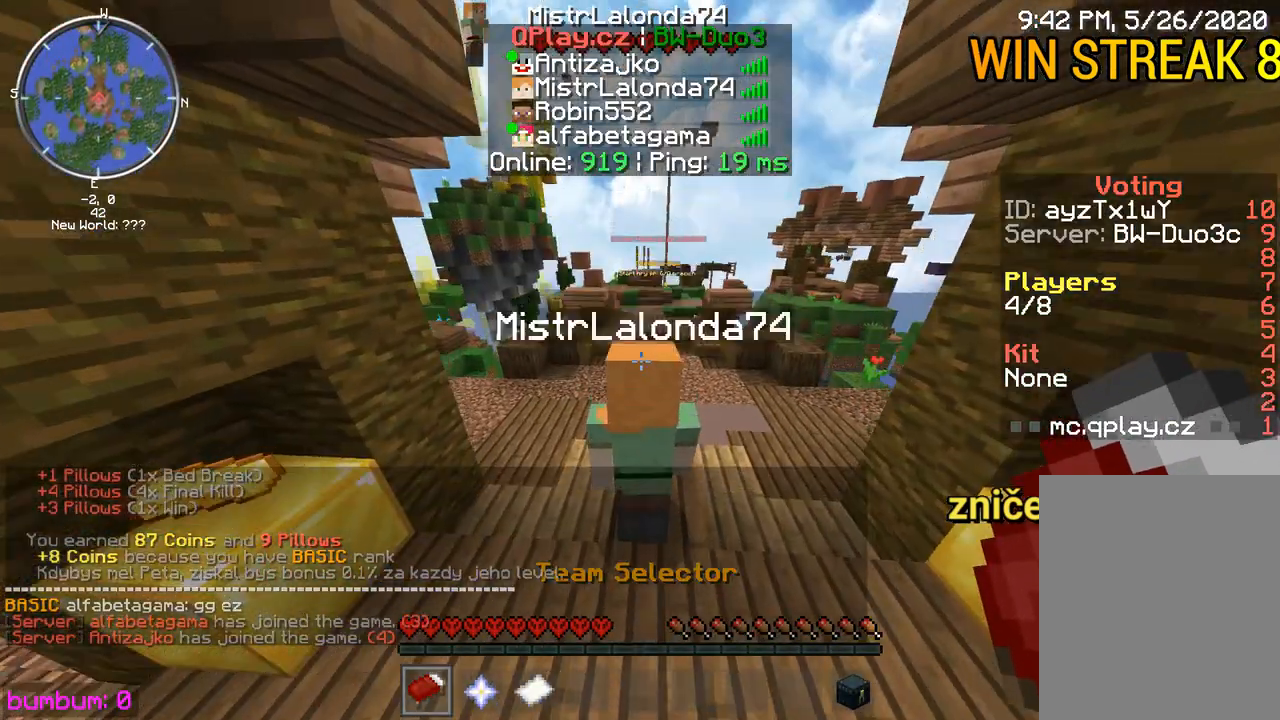
{"keys": ["up"], "mouse": [], "events": []}
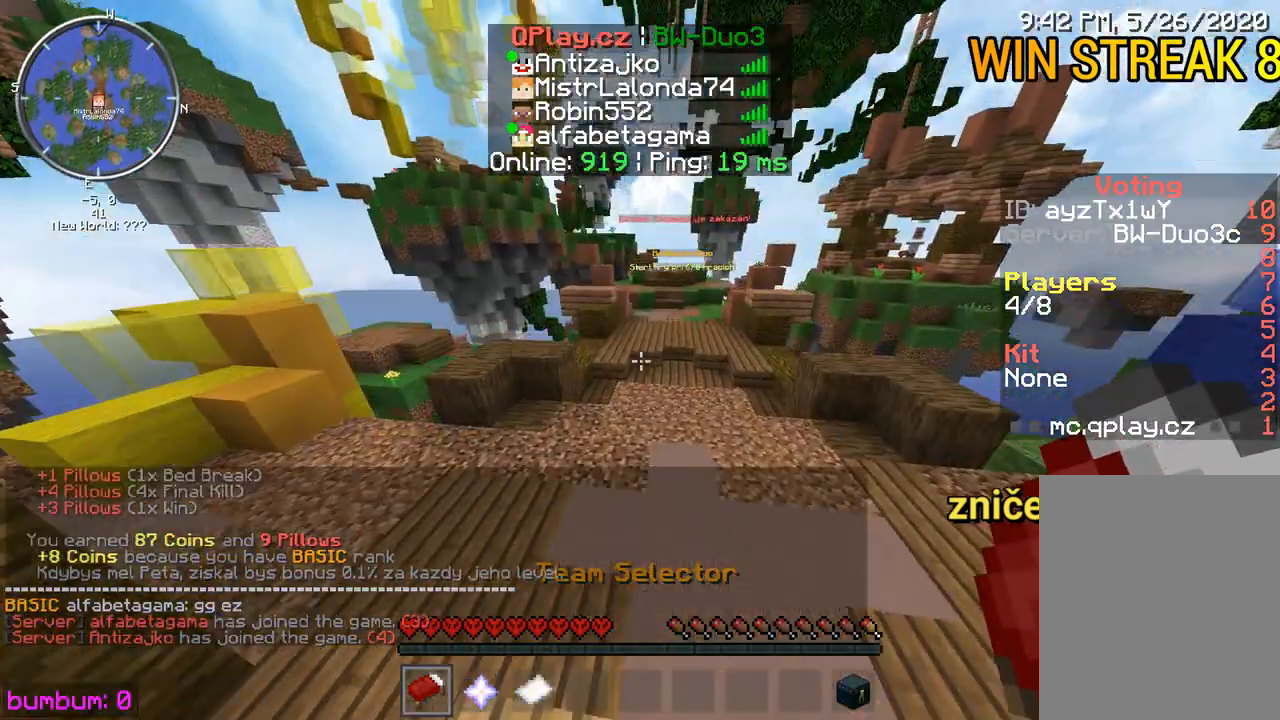
{"keys": ["left", "up"], "mouse": [], "events": [[400, "left", "down"]]}
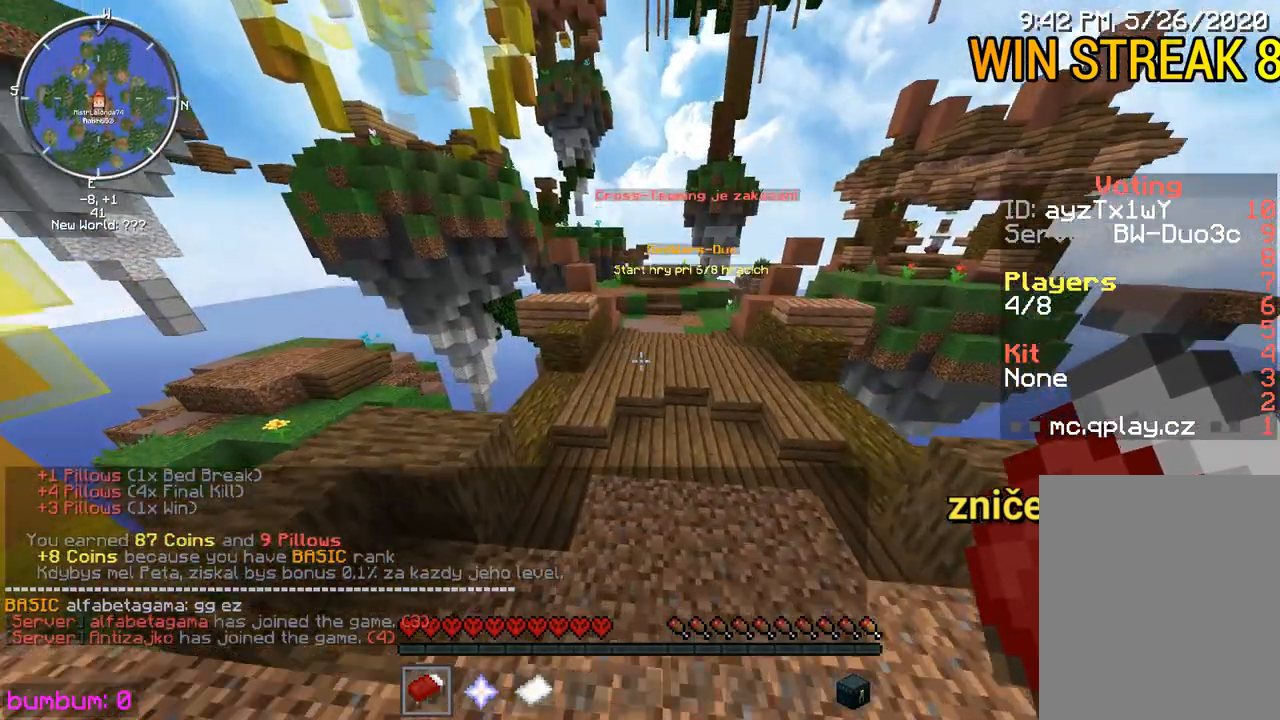
{"keys": ["up"], "mouse": [], "events": [[150, "left", "up"]]}
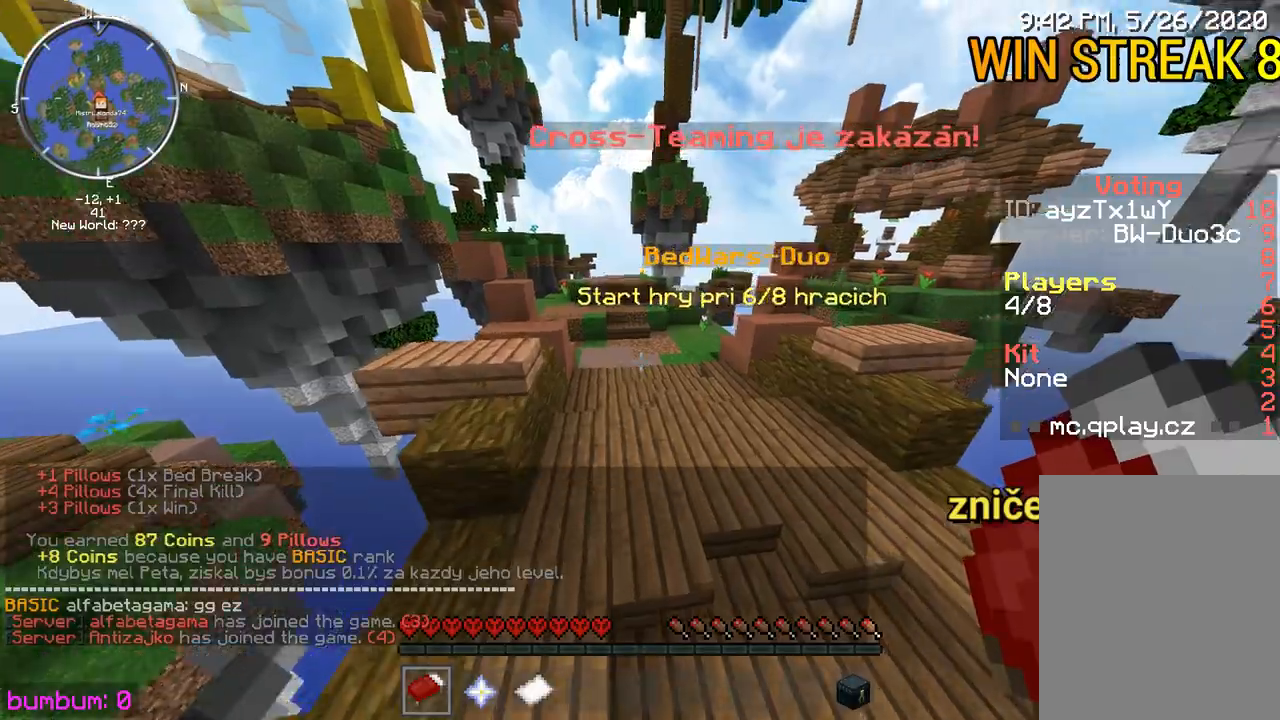
{"keys": ["up"], "mouse": [], "events": []}
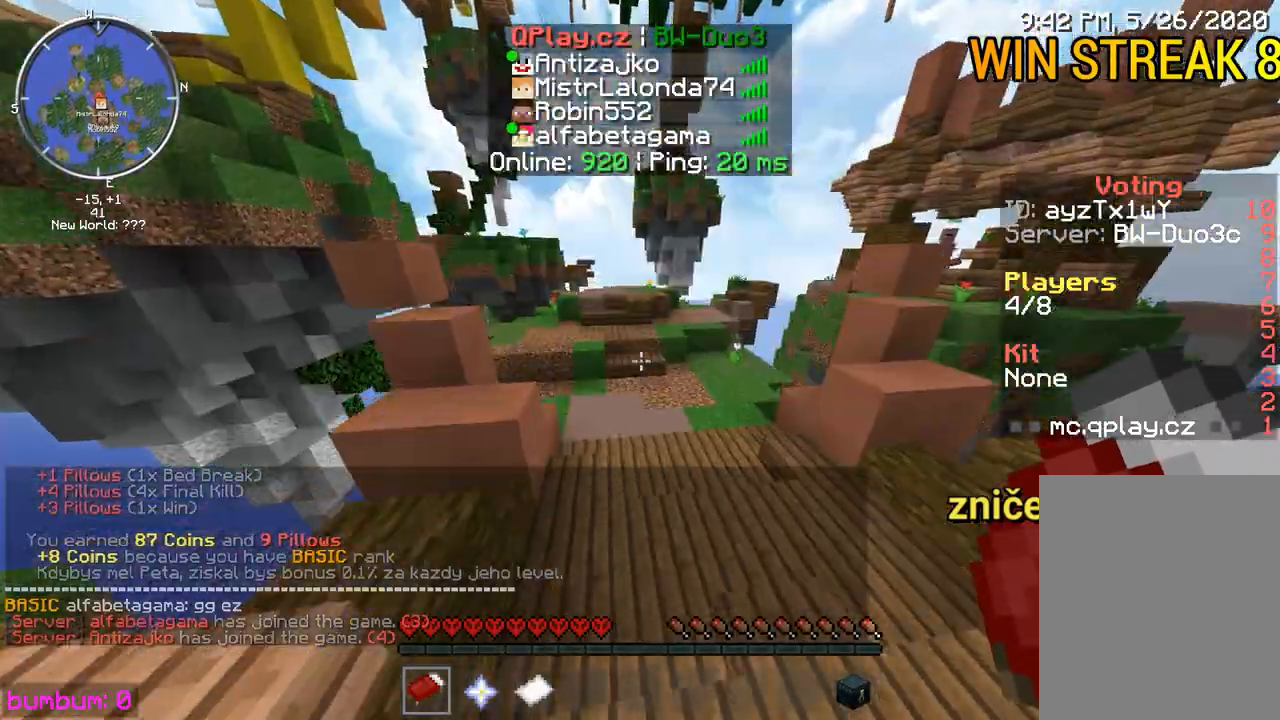
{"keys": [], "mouse": ["right"], "events": [[150, "up", "up"], [467, "mouse_right", "down"]]}